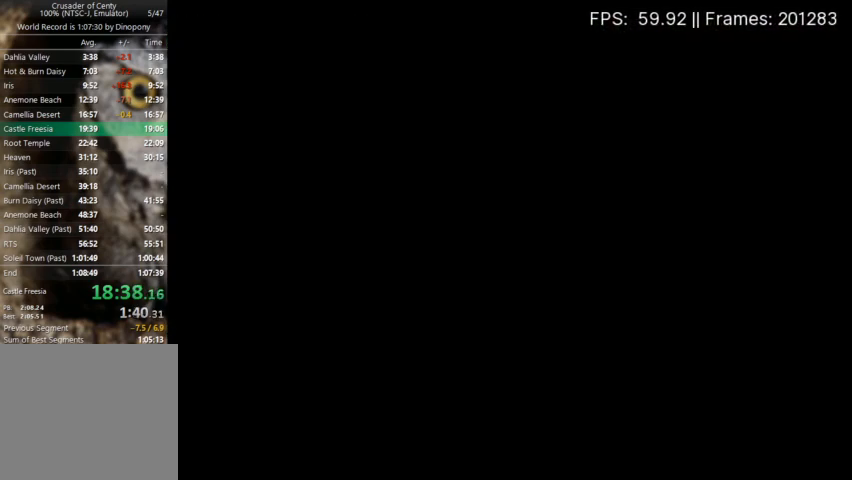
Gameplay with a controller (Xbox layout); each line is a JSON object with the inputs held at the frame after it. "events" lists button and stick changes between this image and that frame as [ms after this image, input, new state], when the widget could be followed in between. Not read: L3 R3 left_stick right_stick.
{"buttons": [], "events": [[67, "DPAD_LEFT", "down"], [200, "DPAD_LEFT", "up"], [267, "DPAD_LEFT", "down"], [300, "DPAD_RIGHT", "up"], [400, "DPAD_LEFT", "up"]]}
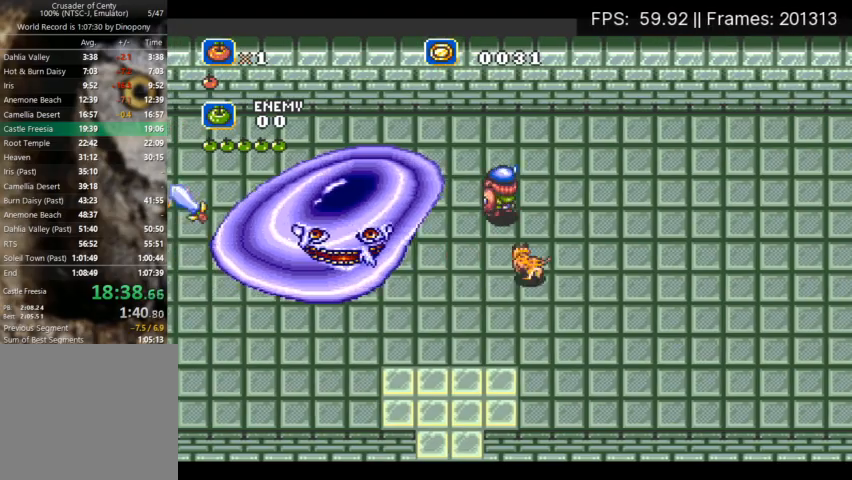
{"buttons": ["START"], "events": [[400, "START", "down"]]}
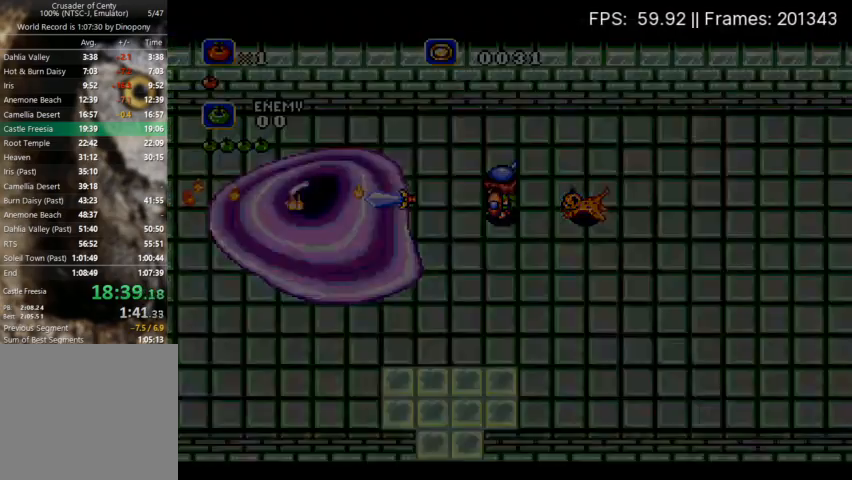
{"buttons": [], "events": [[67, "START", "up"]]}
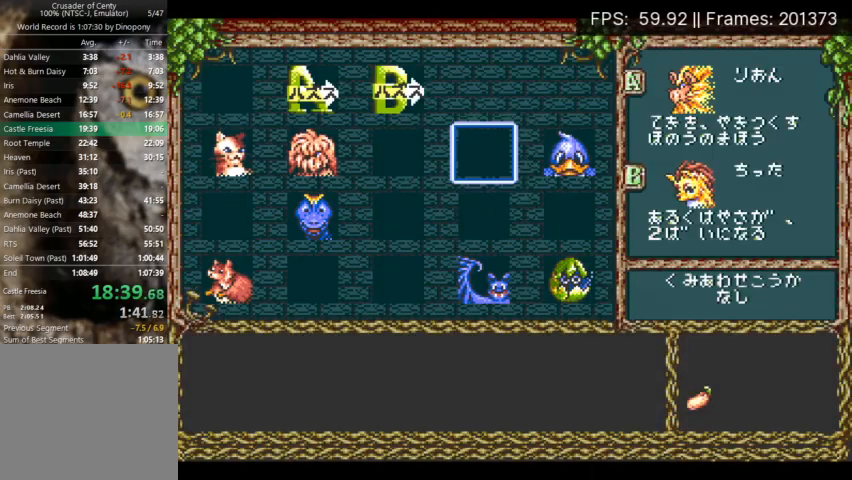
{"buttons": ["X", "DPAD_RIGHT"], "events": [[267, "DPAD_RIGHT", "down"], [367, "X", "down"], [433, "X", "up"], [500, "X", "down"]]}
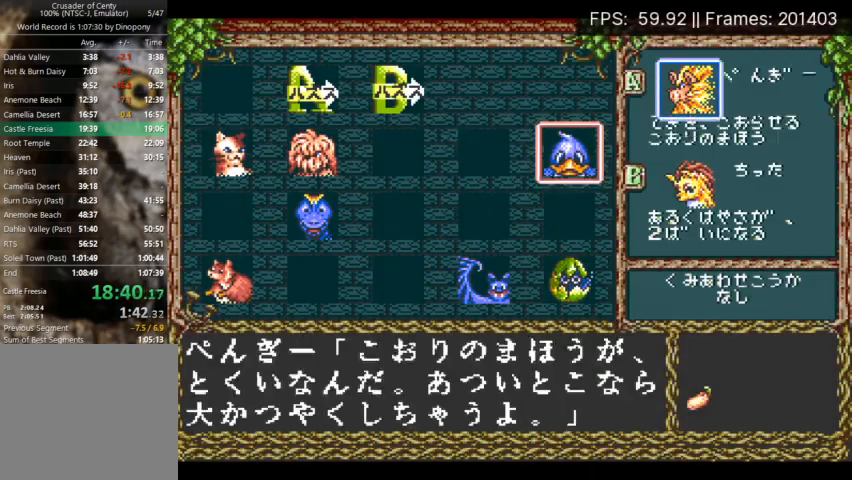
{"buttons": [], "events": [[33, "DPAD_RIGHT", "up"], [100, "X", "up"], [333, "START", "down"], [467, "START", "up"]]}
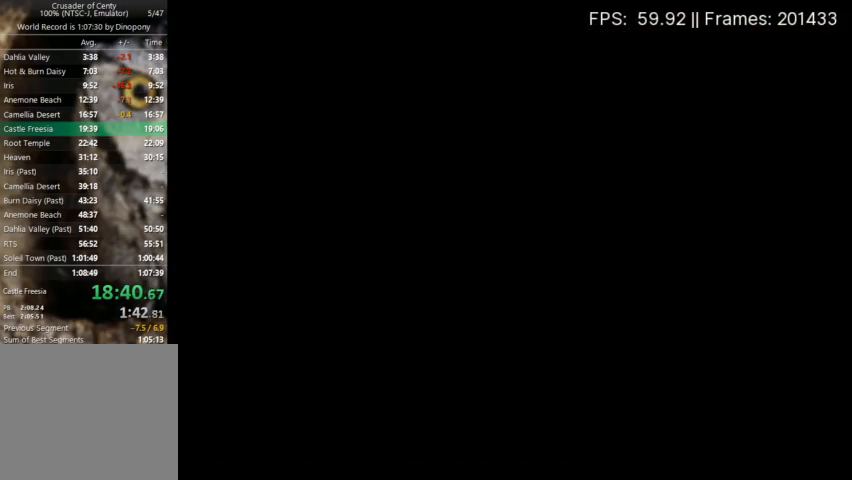
{"buttons": ["DPAD_DOWN", "DPAD_LEFT"], "events": [[267, "DPAD_DOWN", "down"], [500, "DPAD_LEFT", "down"]]}
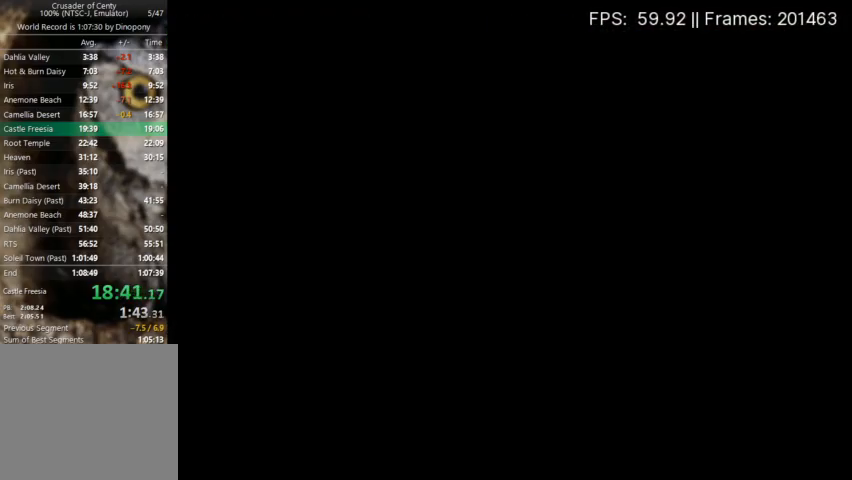
{"buttons": ["A", "X", "DPAD_DOWN", "DPAD_LEFT"], "events": [[467, "A", "down"], [500, "X", "down"]]}
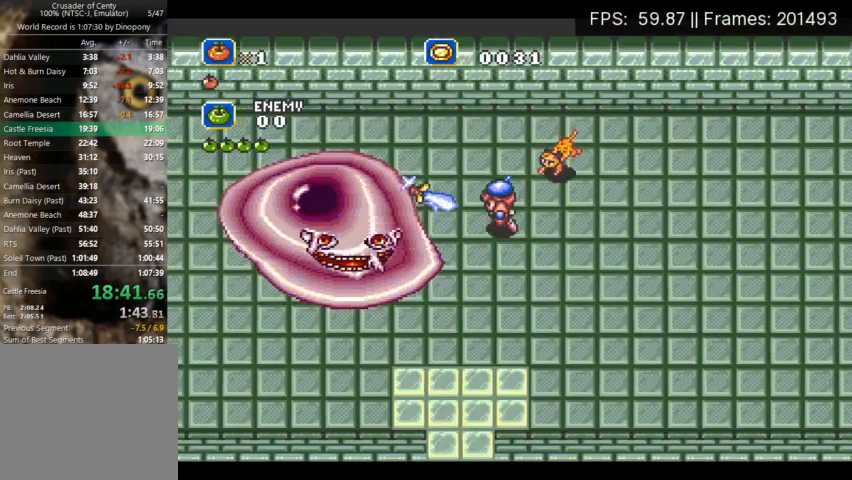
{"buttons": ["X", "DPAD_RIGHT"], "events": [[67, "DPAD_DOWN", "up"], [67, "DPAD_LEFT", "up"], [233, "DPAD_RIGHT", "down"], [367, "A", "up"], [400, "DPAD_DOWN", "down"], [433, "DPAD_DOWN", "up"]]}